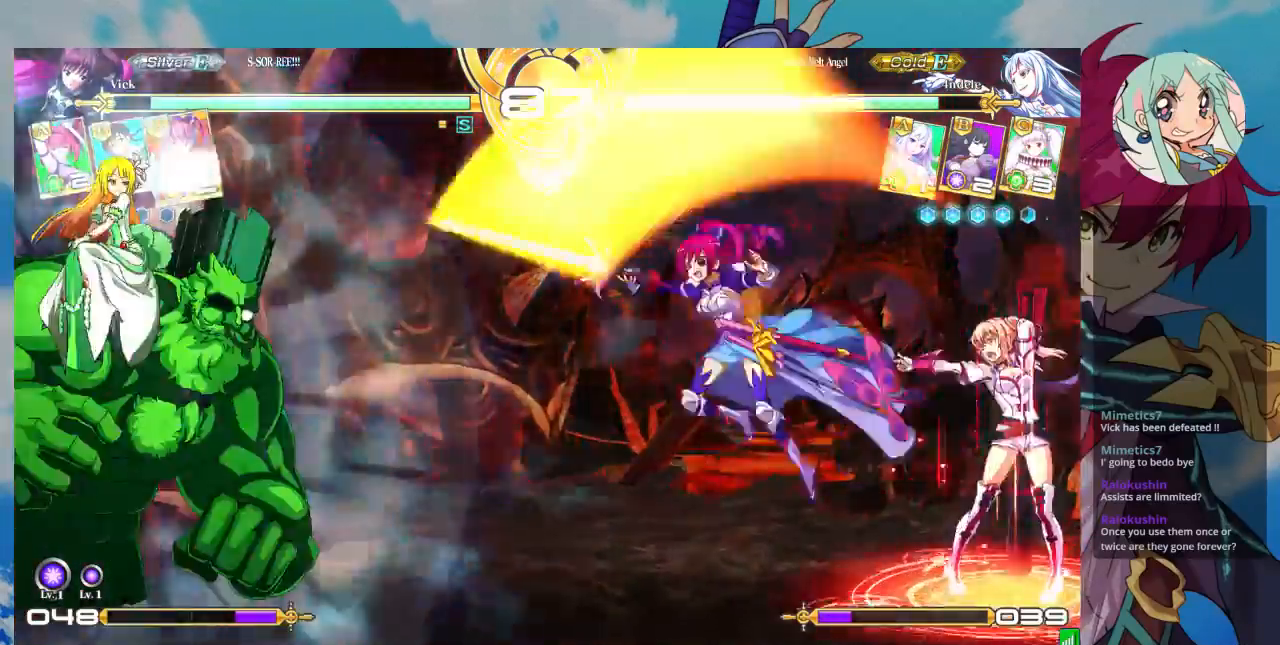
Gameplay with a controller (arcade stick); each line is a JSON object with the inputs held at the frame after it (dt_ms = milliseconds from this image to that frame). "events" lists button and stick changes between this image and that frame as [ms after this image, input, new state], when the widget could be followed in between. Not read: L3 R3.
{"dt_ms": 500, "buttons": [], "left_stick": "up-left", "events": [[33, "CROSS", "down"], [33, "left_stick", "right"], [100, "CROSS", "up"], [133, "left_stick", "center"], [333, "left_stick", "left"], [433, "left_stick", "up-left"]]}
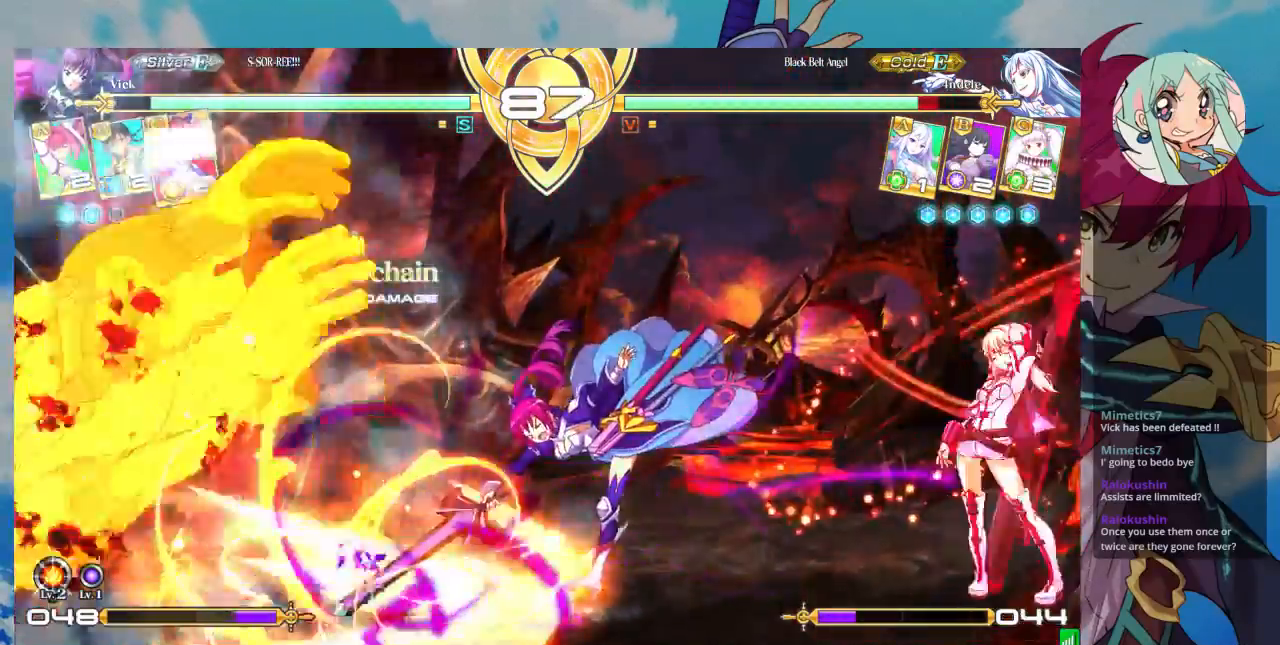
{"dt_ms": 500, "buttons": [], "left_stick": "center", "events": [[67, "left_stick", "center"], [133, "left_stick", "left"], [233, "left_stick", "center"], [300, "left_stick", "left"], [467, "left_stick", "center"]]}
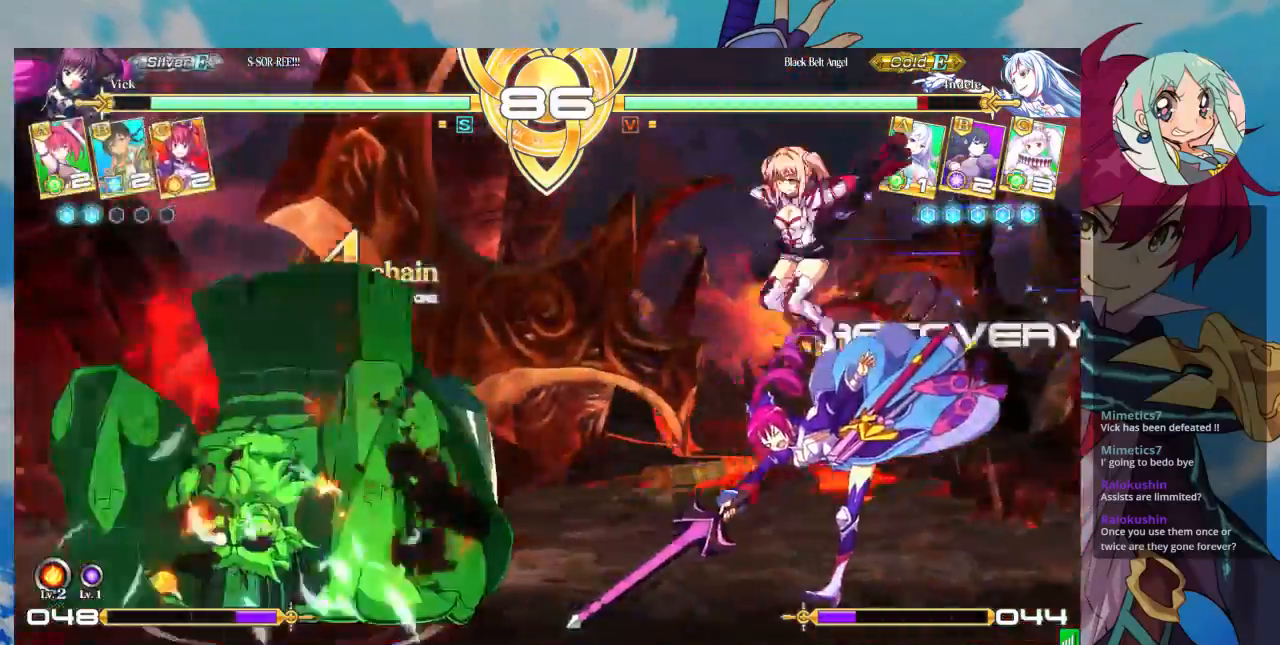
{"dt_ms": 500, "buttons": [], "left_stick": "left", "events": [[133, "TRIANGLE", "down"], [300, "TRIANGLE", "up"], [333, "left_stick", "left"]]}
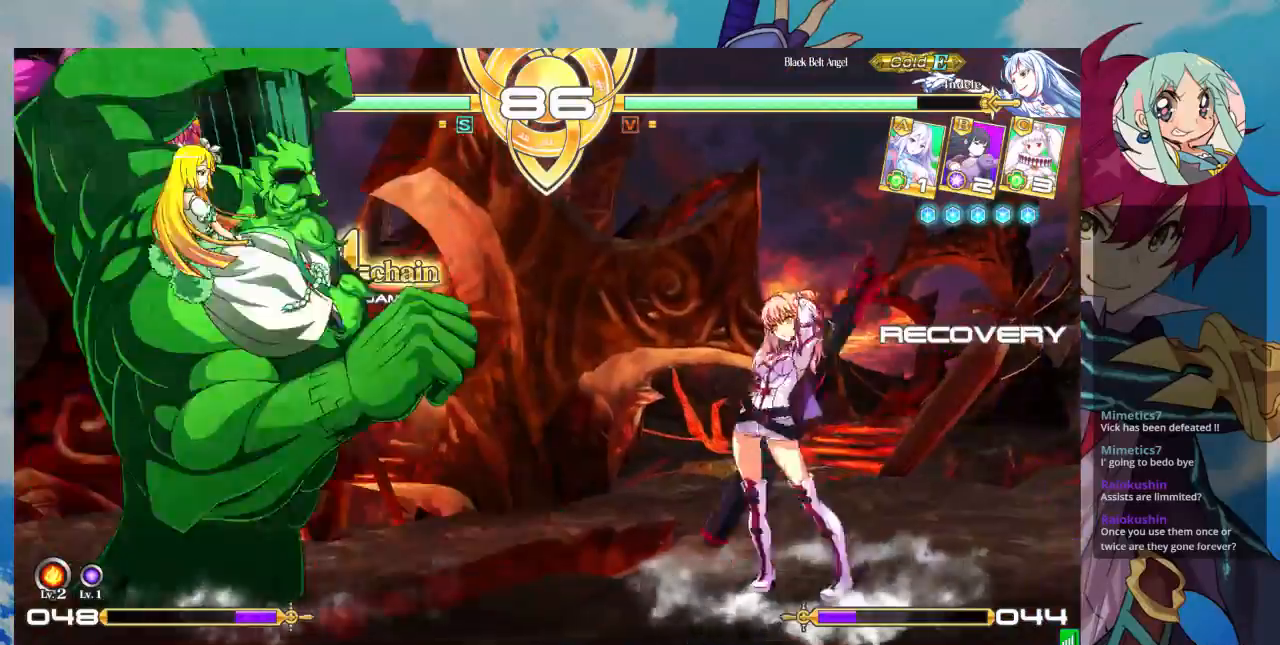
{"dt_ms": 500, "buttons": [], "left_stick": "down-right", "events": [[267, "left_stick", "down-right"], [300, "SQUARE", "down"], [433, "SQUARE", "up"]]}
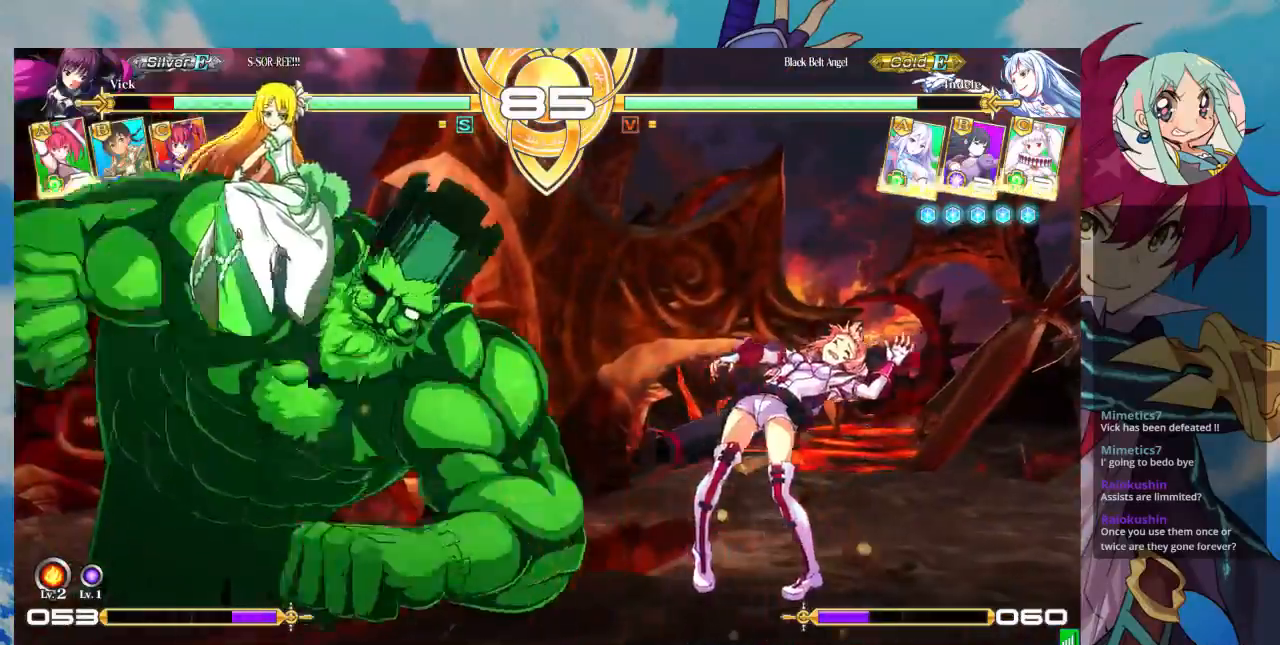
{"dt_ms": 500, "buttons": [], "left_stick": "up-right", "events": [[100, "left_stick", "right"], [267, "left_stick", "up-right"]]}
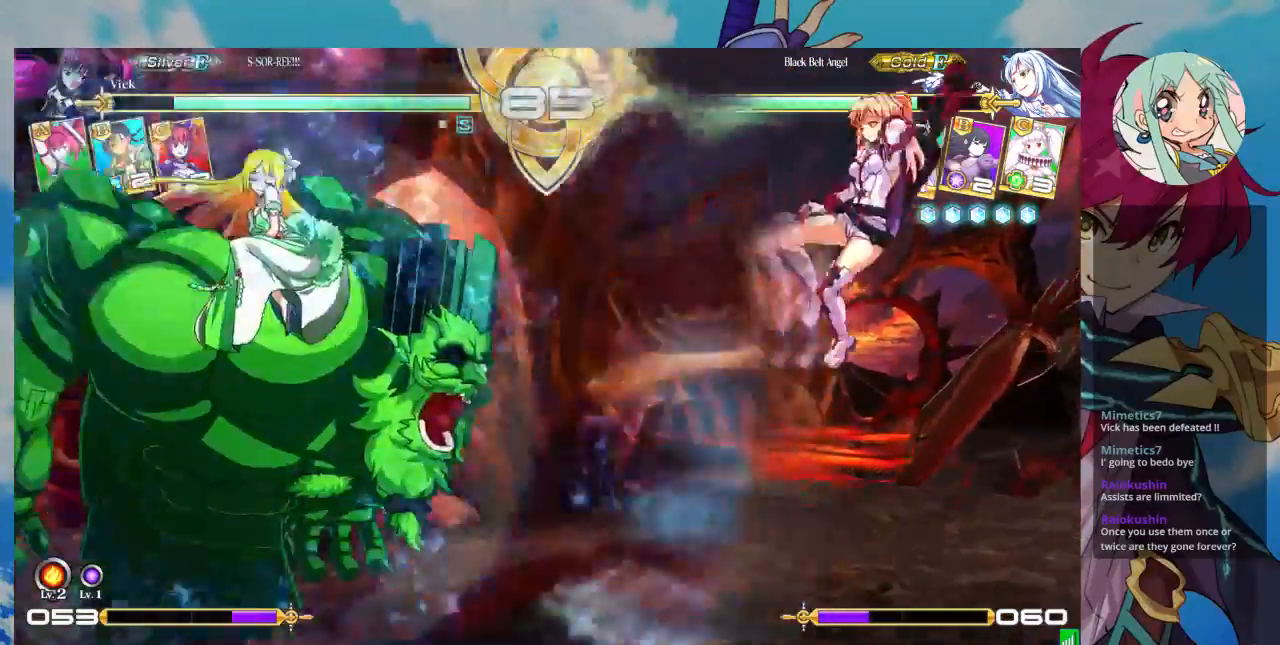
{"dt_ms": 500, "buttons": [], "left_stick": "right", "events": [[300, "left_stick", "down-left"], [433, "SQUARE", "down"], [433, "left_stick", "right"], [500, "SQUARE", "up"]]}
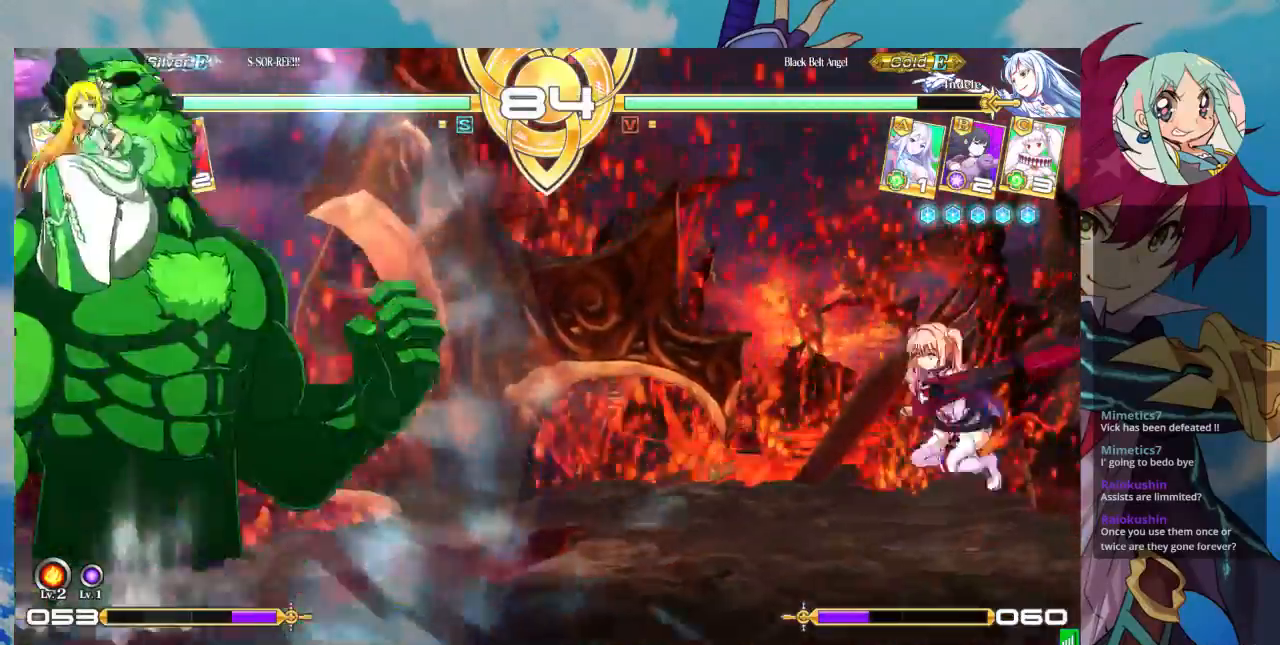
{"dt_ms": 1000, "buttons": ["TRIANGLE"], "left_stick": "right"}
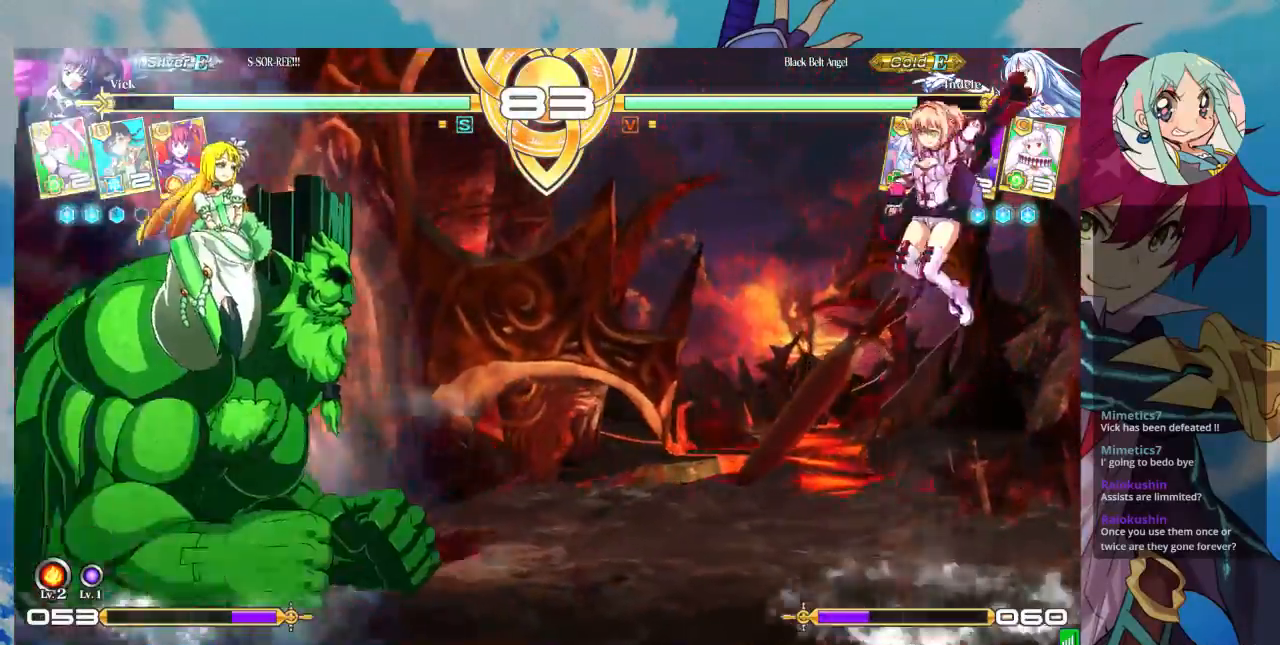
{"dt_ms": 500, "buttons": [], "left_stick": "center", "events": [[67, "TRIANGLE", "up"], [133, "left_stick", "down"], [233, "left_stick", "right"], [267, "CROSS", "down"], [300, "CROSS", "up"], [300, "left_stick", "center"], [400, "CROSS", "down"], [467, "CROSS", "up"]]}
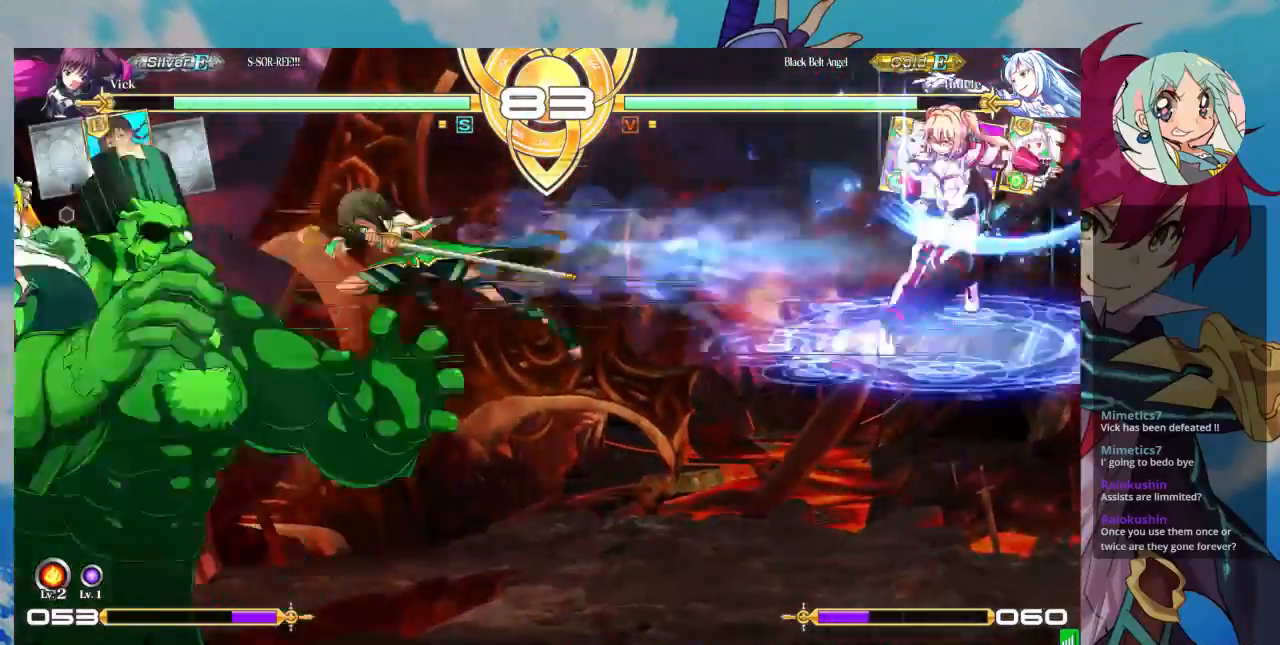
{"dt_ms": 500, "buttons": [], "left_stick": "left", "events": [[167, "left_stick", "left"], [233, "left_stick", "center"], [333, "left_stick", "left"], [400, "left_stick", "center"], [500, "left_stick", "left"]]}
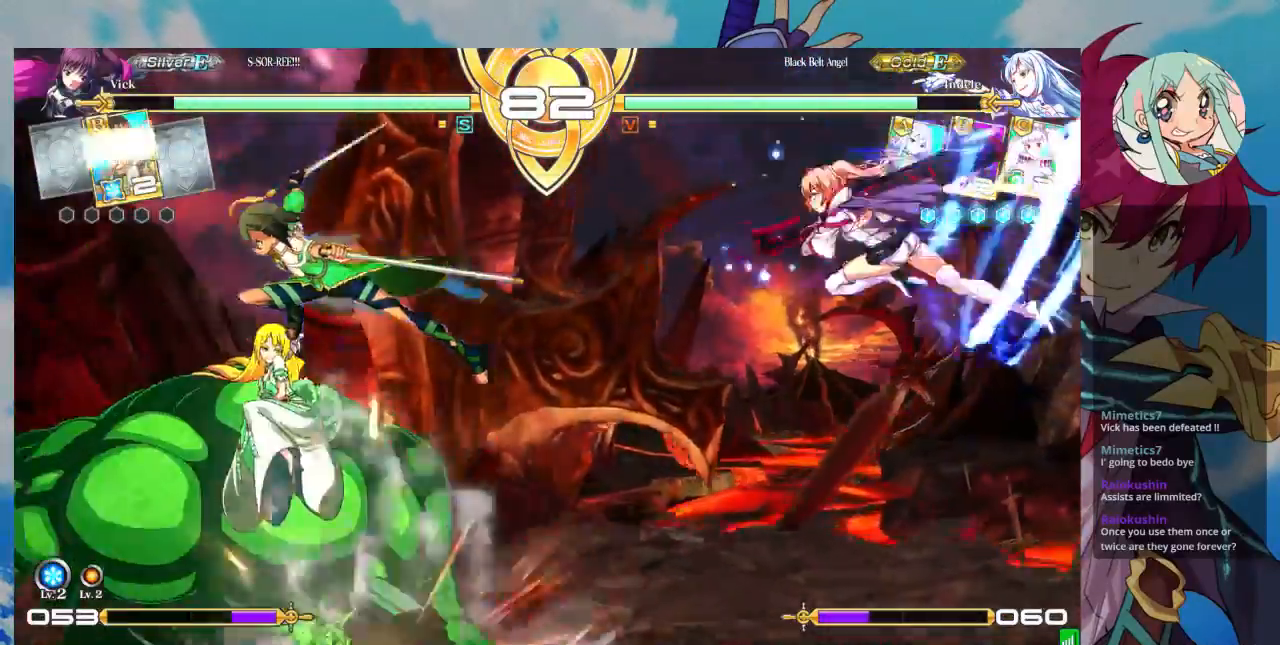
{"dt_ms": 500, "buttons": [], "left_stick": "center", "events": [[267, "R1", "down"], [333, "left_stick", "center"], [400, "R1", "up"]]}
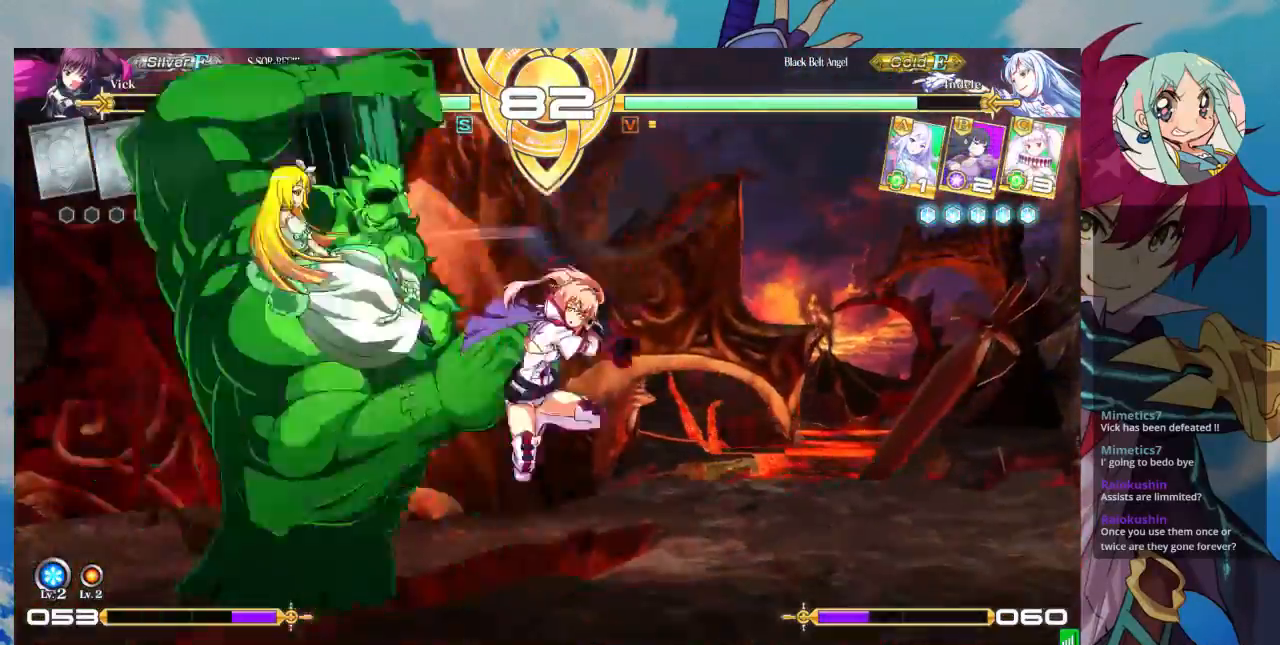
{"dt_ms": 500, "buttons": ["TRIANGLE"], "left_stick": "center"}
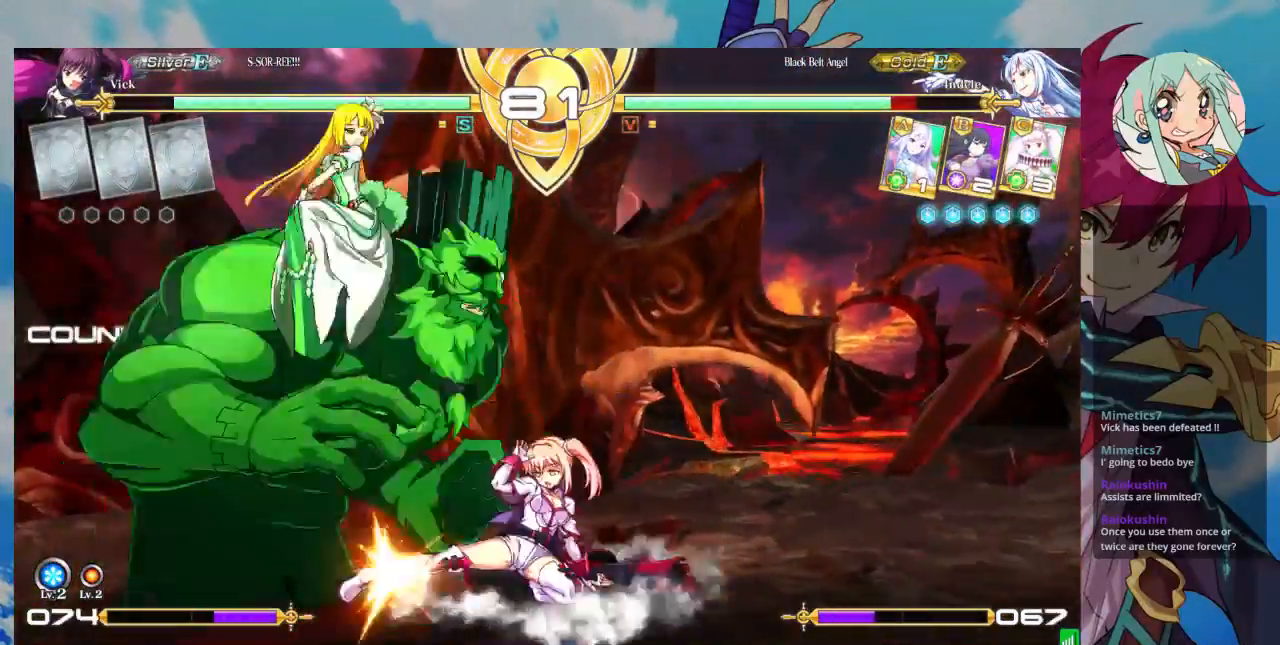
{"dt_ms": 500, "buttons": [], "left_stick": "center", "events": [[100, "TRIANGLE", "up"], [233, "R1", "down"], [333, "R1", "up"]]}
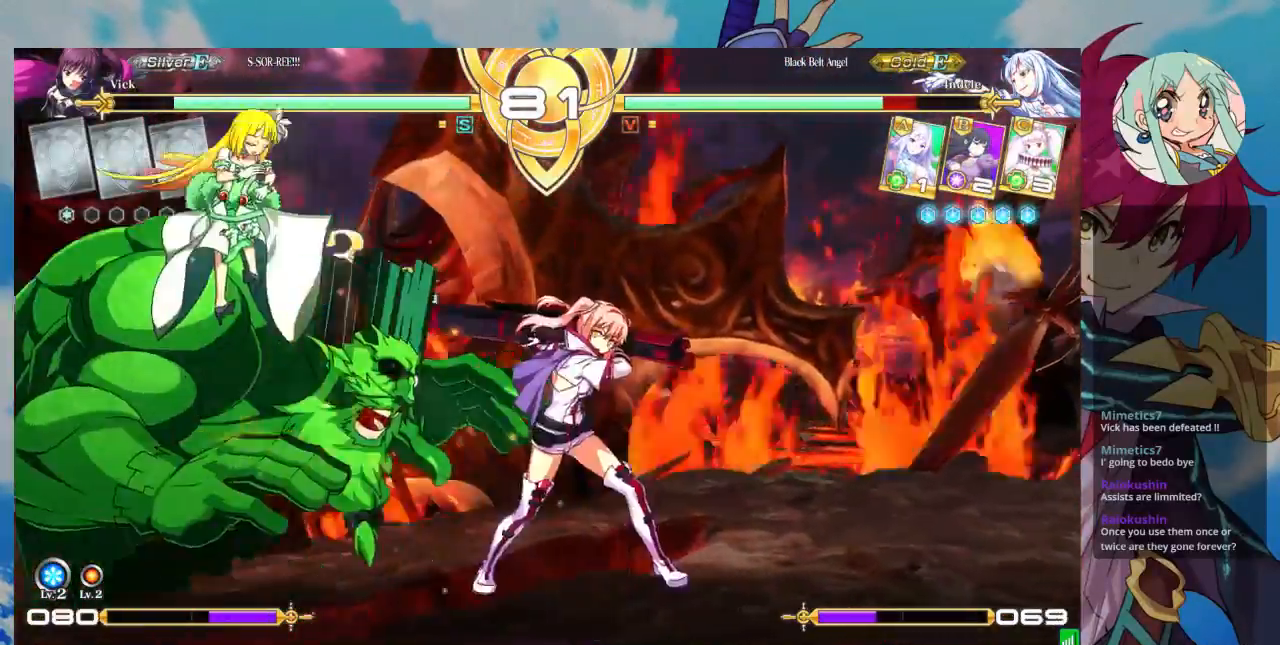
{"dt_ms": 500, "buttons": [], "left_stick": "center", "events": [[67, "CROSS", "down"], [100, "CROSS", "up"], [233, "CROSS", "down"], [267, "CROSS", "up"], [333, "CROSS", "down"], [433, "CROSS", "up"]]}
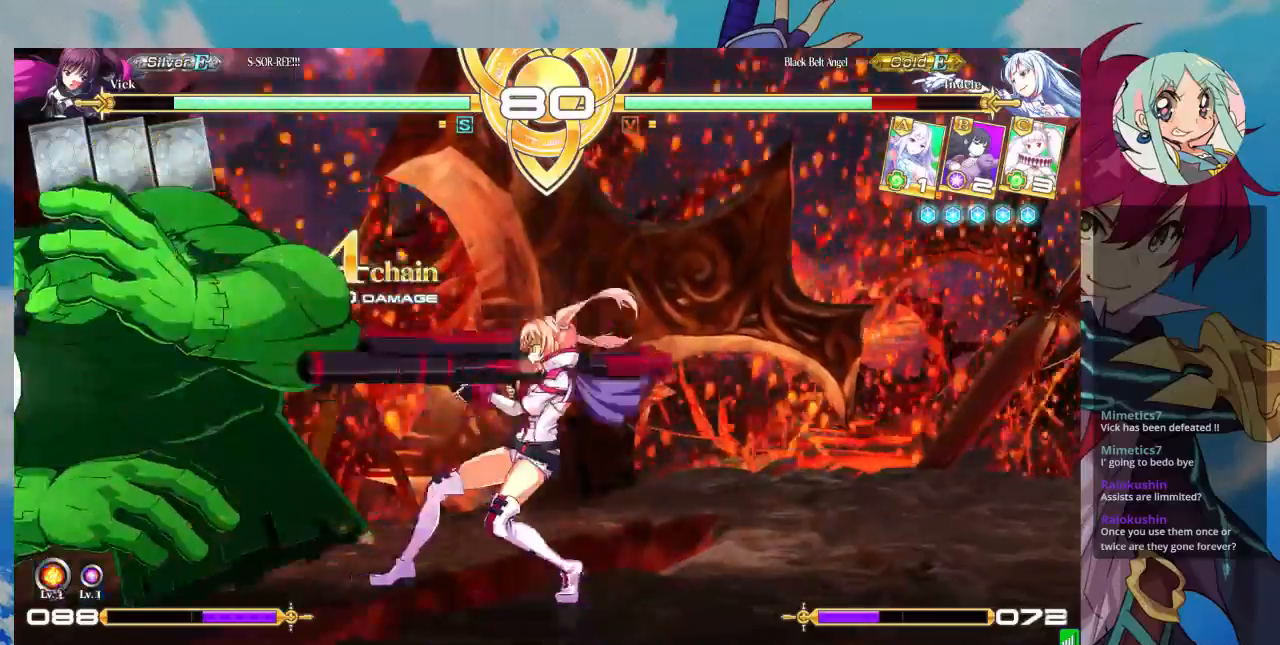
{"dt_ms": 500, "buttons": [], "left_stick": "left", "events": [[333, "left_stick", "left"], [400, "left_stick", "center"], [500, "left_stick", "left"]]}
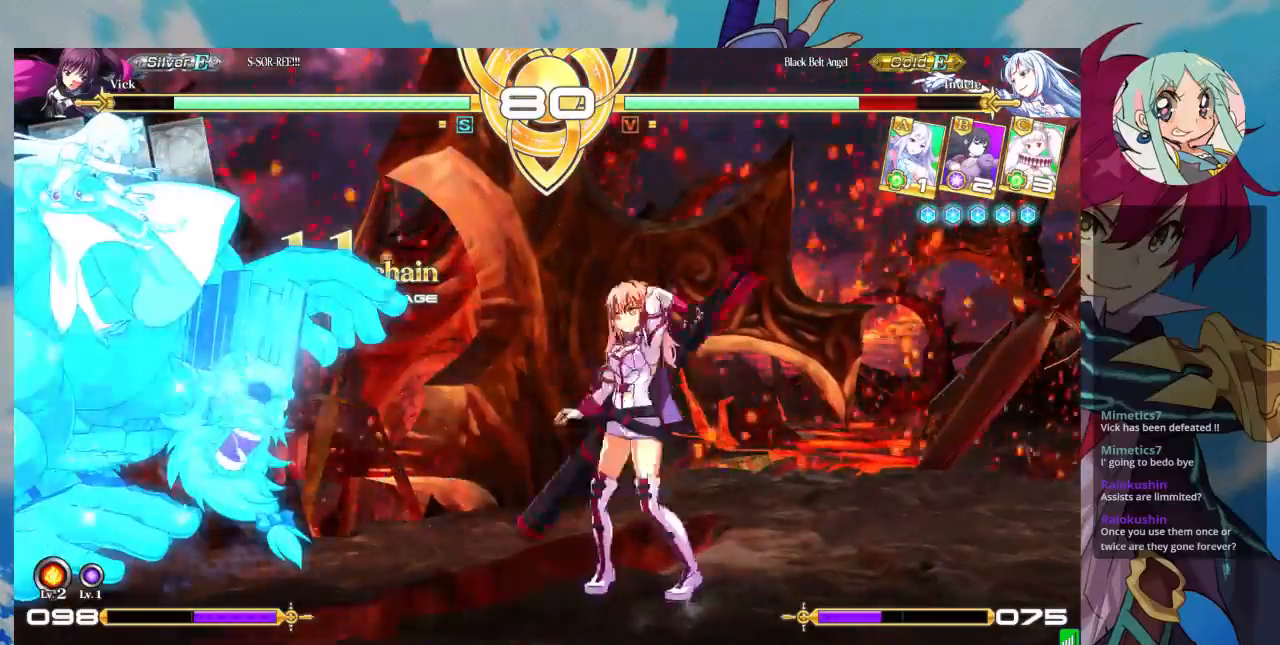
{"dt_ms": 500, "buttons": [], "left_stick": "center", "events": [[167, "TRIANGLE", "down"], [200, "left_stick", "center"], [267, "TRIANGLE", "up"], [333, "R1", "down"], [433, "R1", "up"]]}
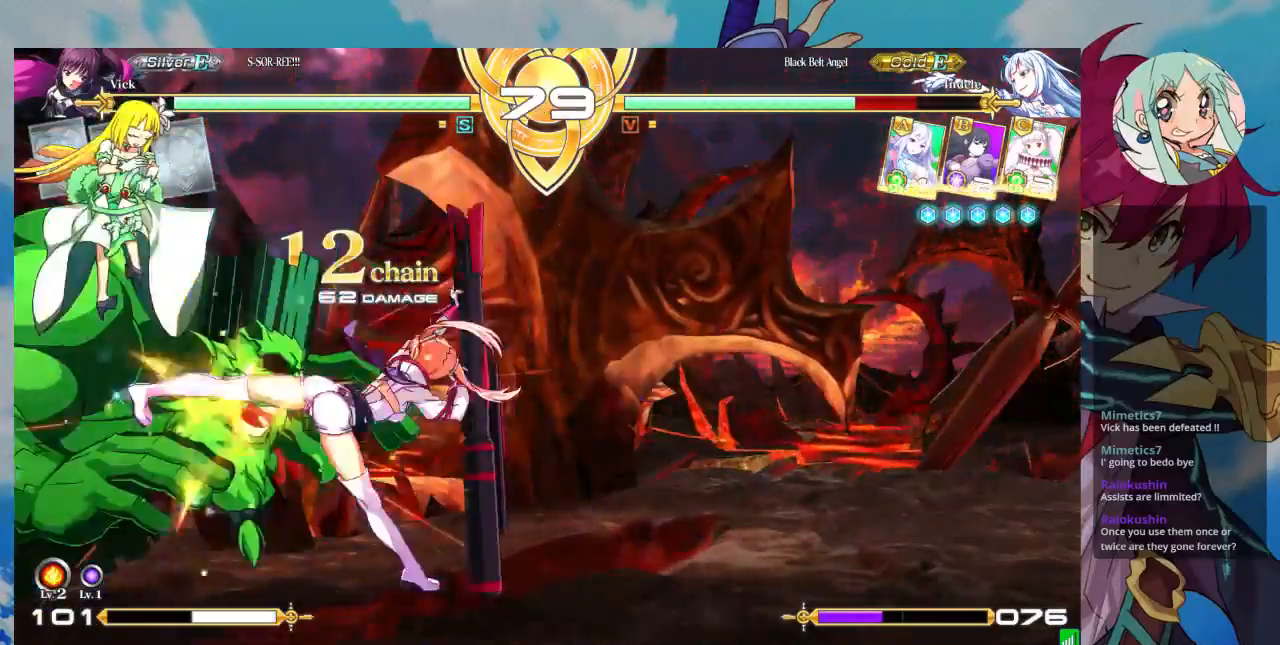
{"dt_ms": 500, "buttons": ["CROSS"], "left_stick": "center", "events": [[33, "CROSS", "down"], [100, "CROSS", "up"], [200, "CROSS", "down"], [233, "CROSS", "up"], [333, "CROSS", "down"], [400, "CROSS", "up"], [467, "CROSS", "down"]]}
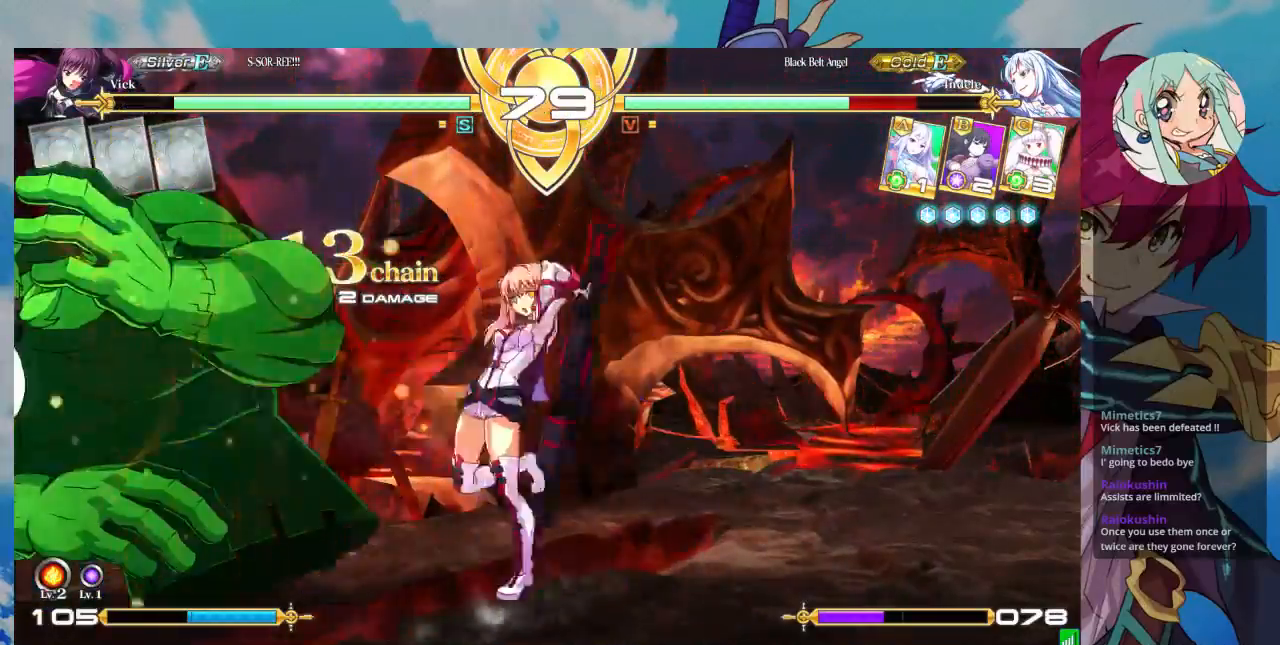
{"dt_ms": 500, "buttons": [], "left_stick": "center", "events": [[33, "CROSS", "up"]]}
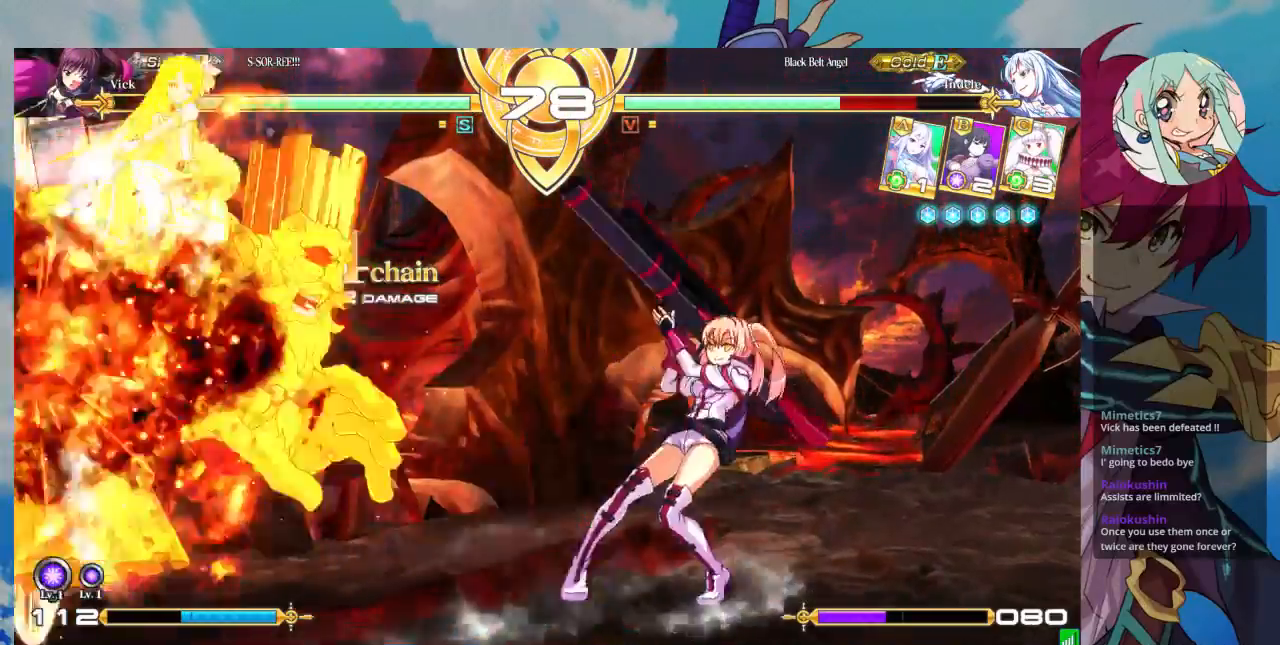
{"dt_ms": 500, "buttons": ["TRIANGLE"], "left_stick": "center", "events": [[67, "left_stick", "left"], [133, "left_stick", "center"], [233, "left_stick", "left"], [400, "TRIANGLE", "down"], [433, "left_stick", "center"]]}
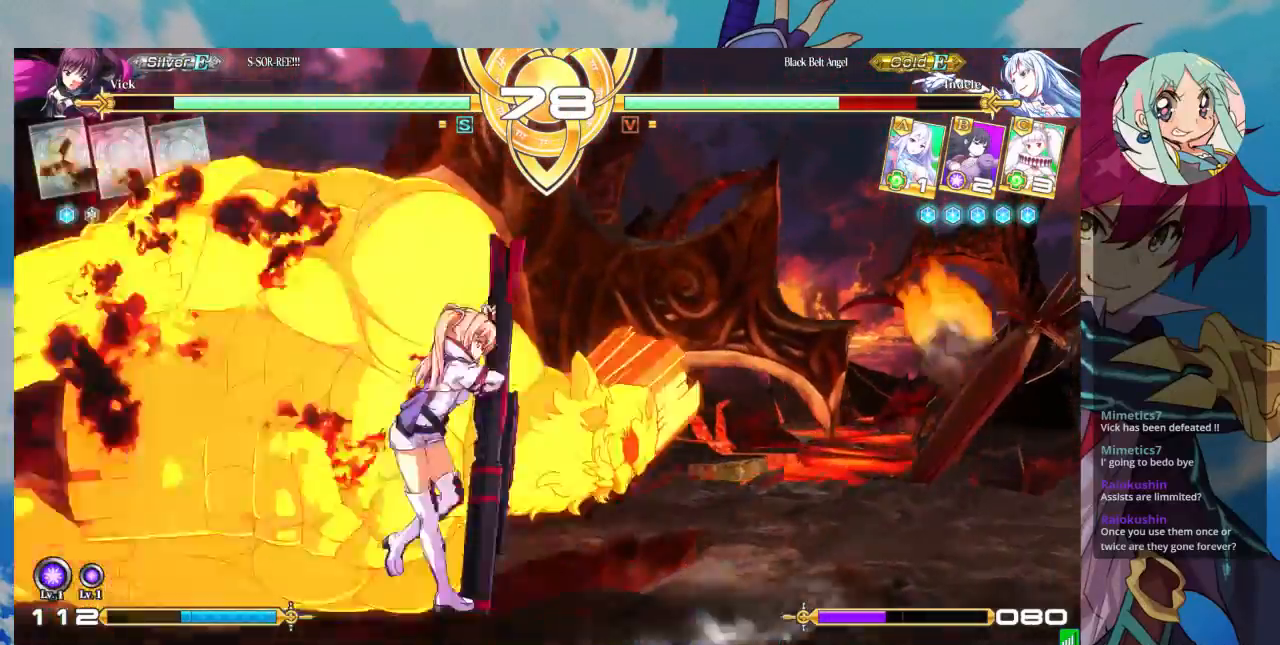
{"dt_ms": 500, "buttons": [], "left_stick": "center", "events": [[33, "TRIANGLE", "up"], [100, "R1", "down"], [233, "R1", "up"]]}
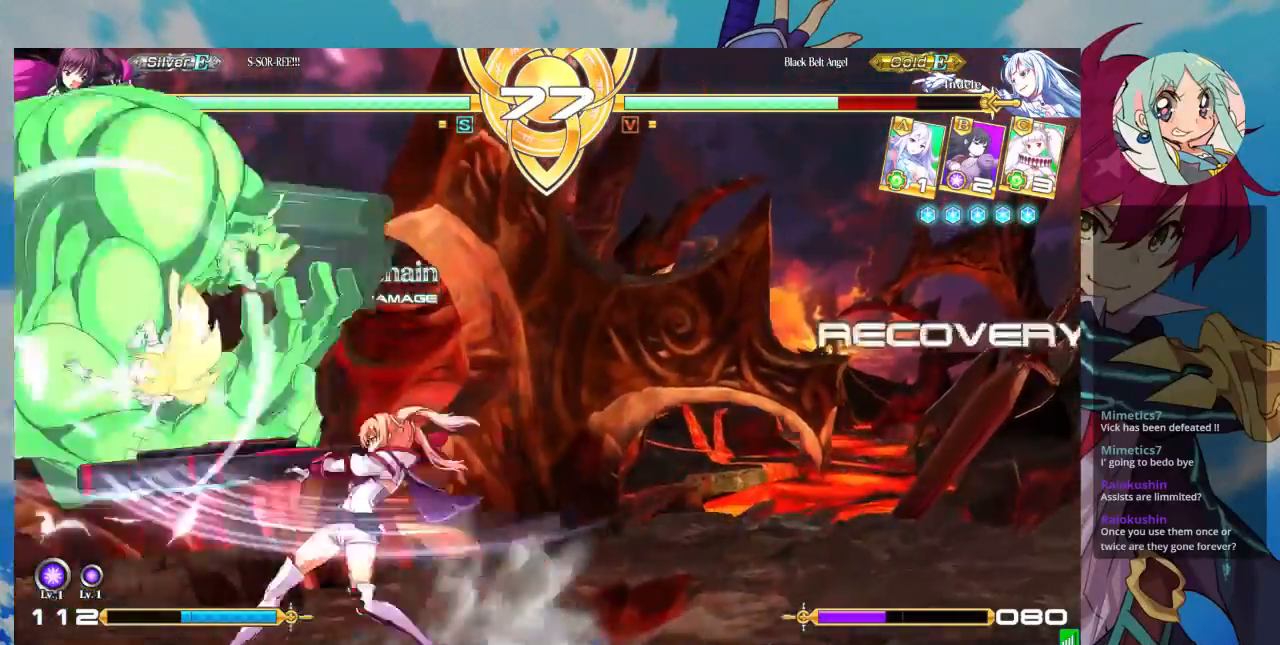
{"dt_ms": 500, "buttons": [], "left_stick": "up-left", "events": [[200, "left_stick", "left"], [333, "left_stick", "center"], [467, "left_stick", "up-left"]]}
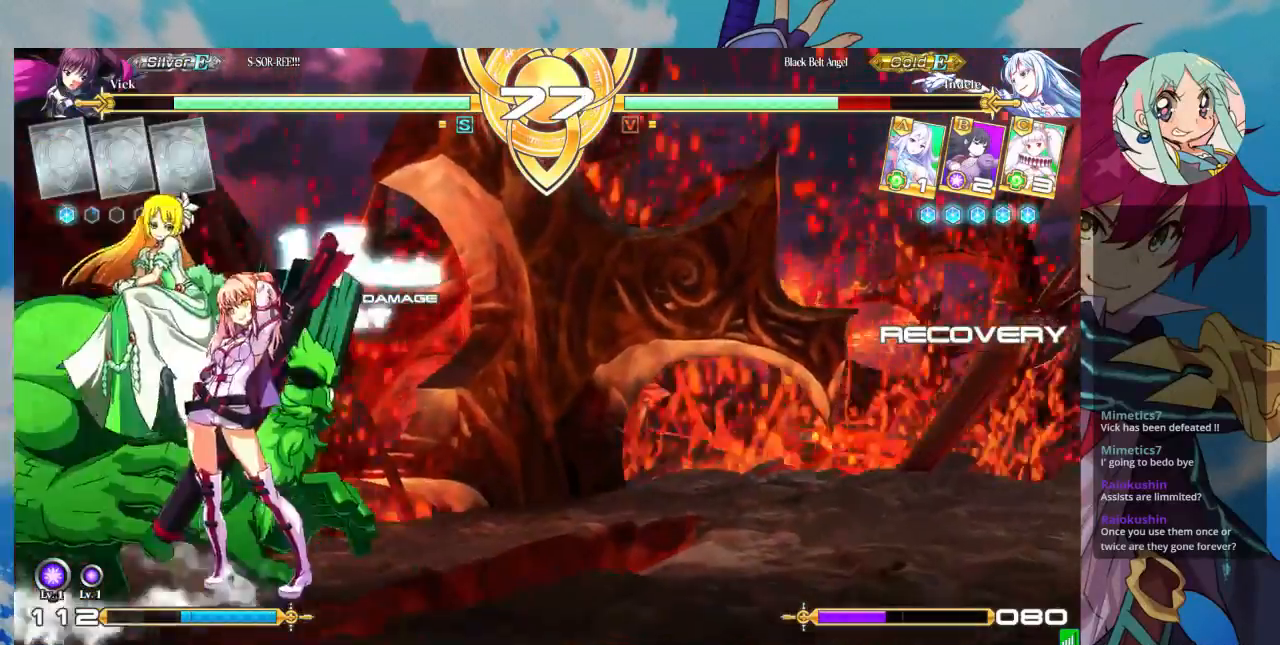
{"dt_ms": 500, "buttons": [], "left_stick": "center", "events": [[100, "left_stick", "left"], [233, "left_stick", "center"], [333, "TRIANGLE", "down"], [500, "TRIANGLE", "up"]]}
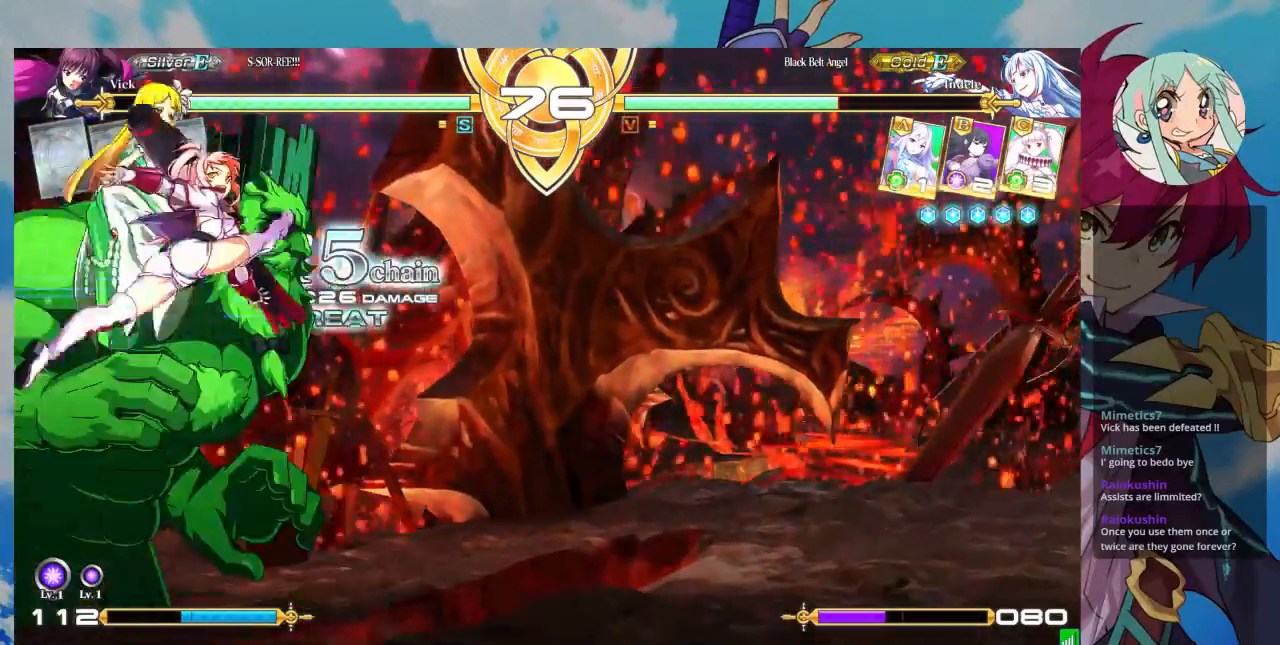
{"dt_ms": 500, "buttons": [], "left_stick": "down-right"}
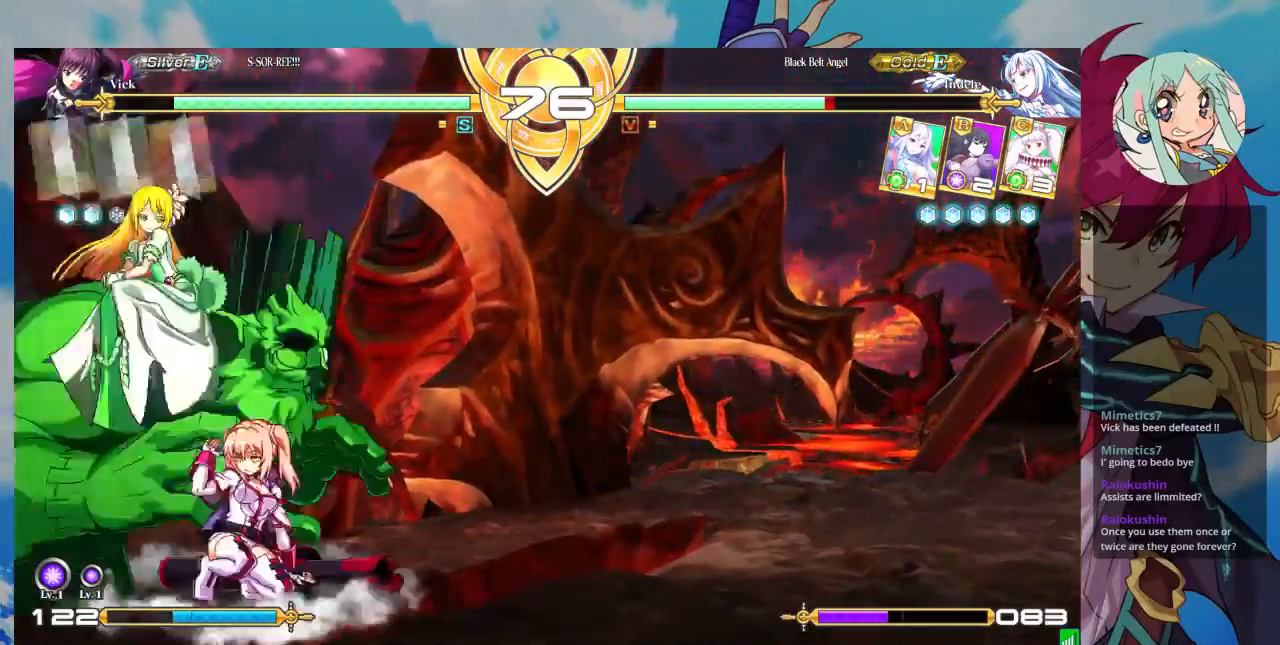
{"dt_ms": 500, "buttons": ["TRIANGLE"], "left_stick": "down-right", "events": [[67, "SQUARE", "down"], [167, "SQUARE", "up"], [267, "SQUARE", "down"], [367, "SQUARE", "up"], [467, "TRIANGLE", "down"]]}
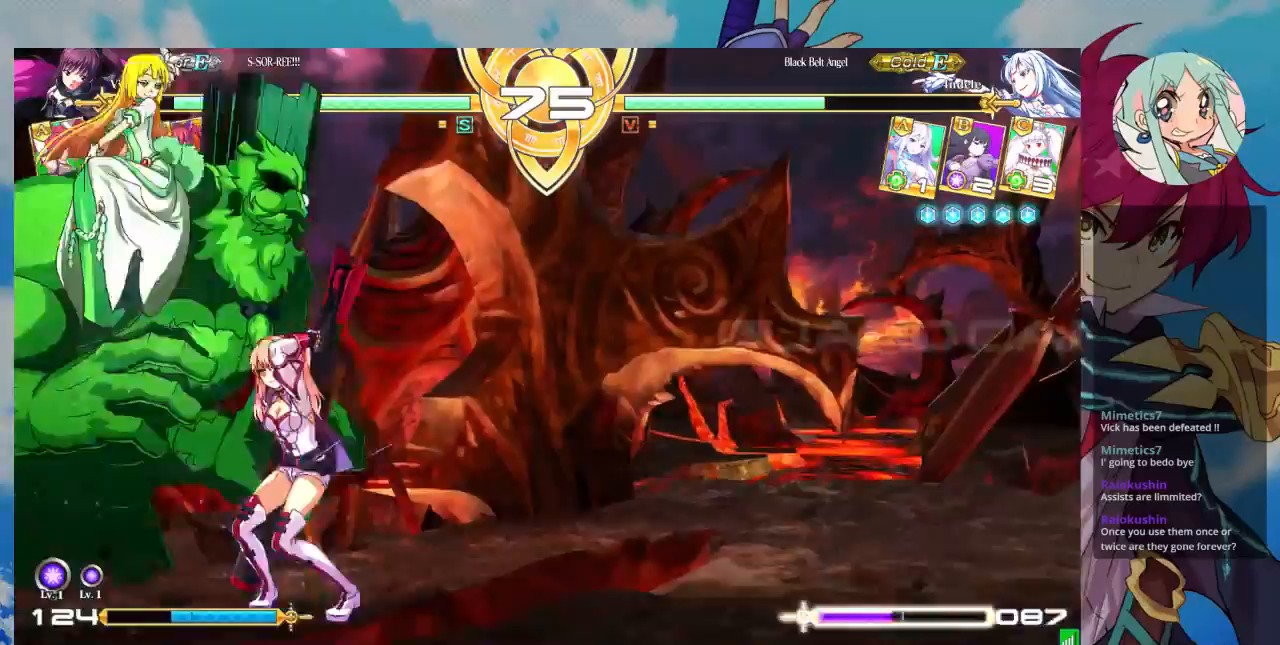
{"dt_ms": 500, "buttons": [], "left_stick": "center", "events": [[33, "left_stick", "center"], [100, "TRIANGLE", "up"], [267, "R1", "down"], [433, "R1", "up"]]}
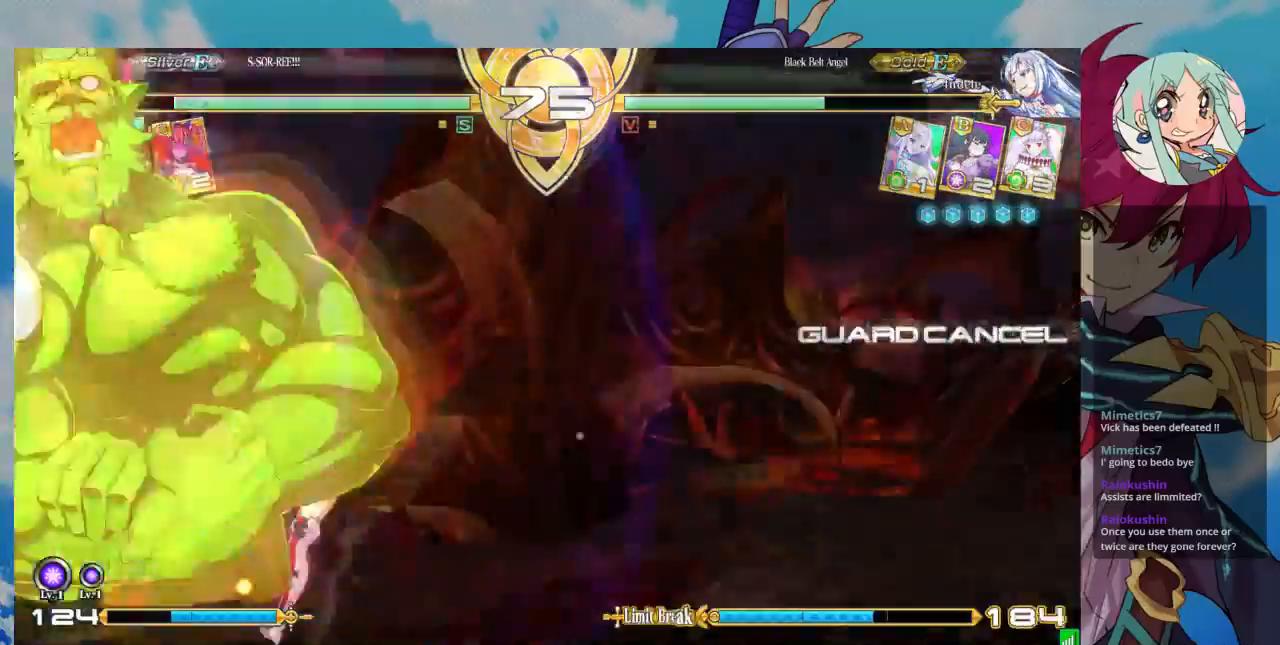
{"dt_ms": 500, "buttons": ["SQUARE"], "left_stick": "left", "events": [[267, "SQUARE", "down"], [333, "left_stick", "left"], [400, "SQUARE", "up"], [433, "SQUARE", "down"]]}
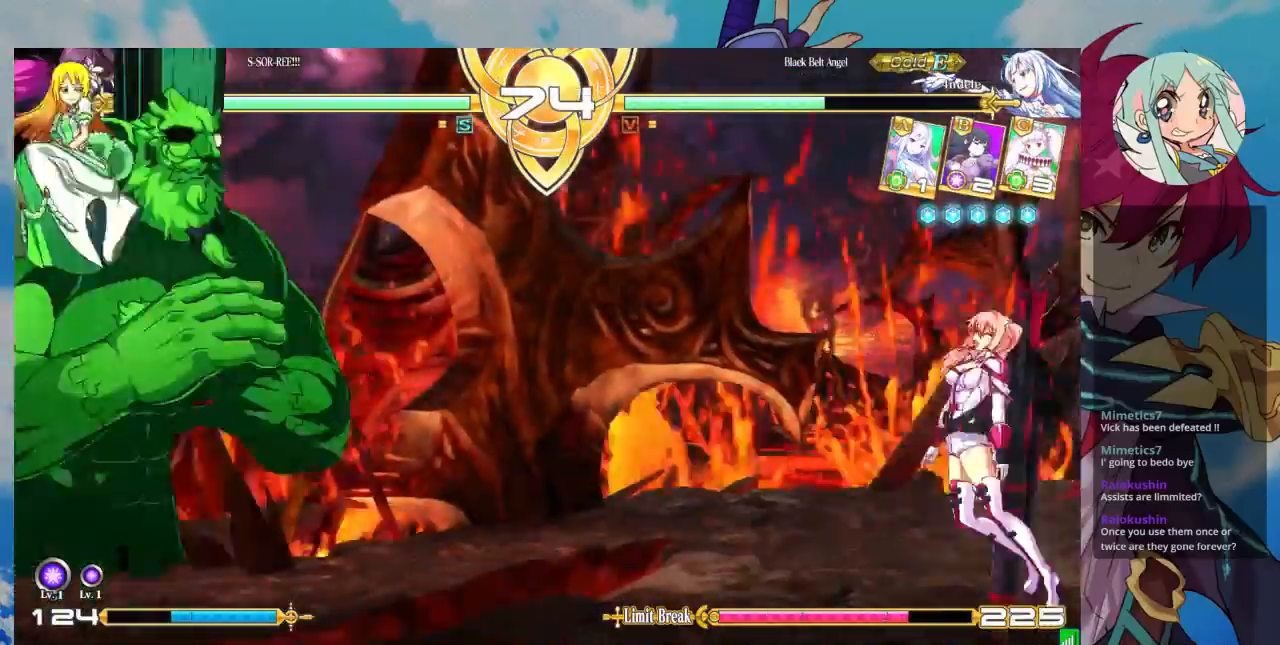
{"dt_ms": 500, "buttons": ["SQUARE"], "left_stick": "left", "events": []}